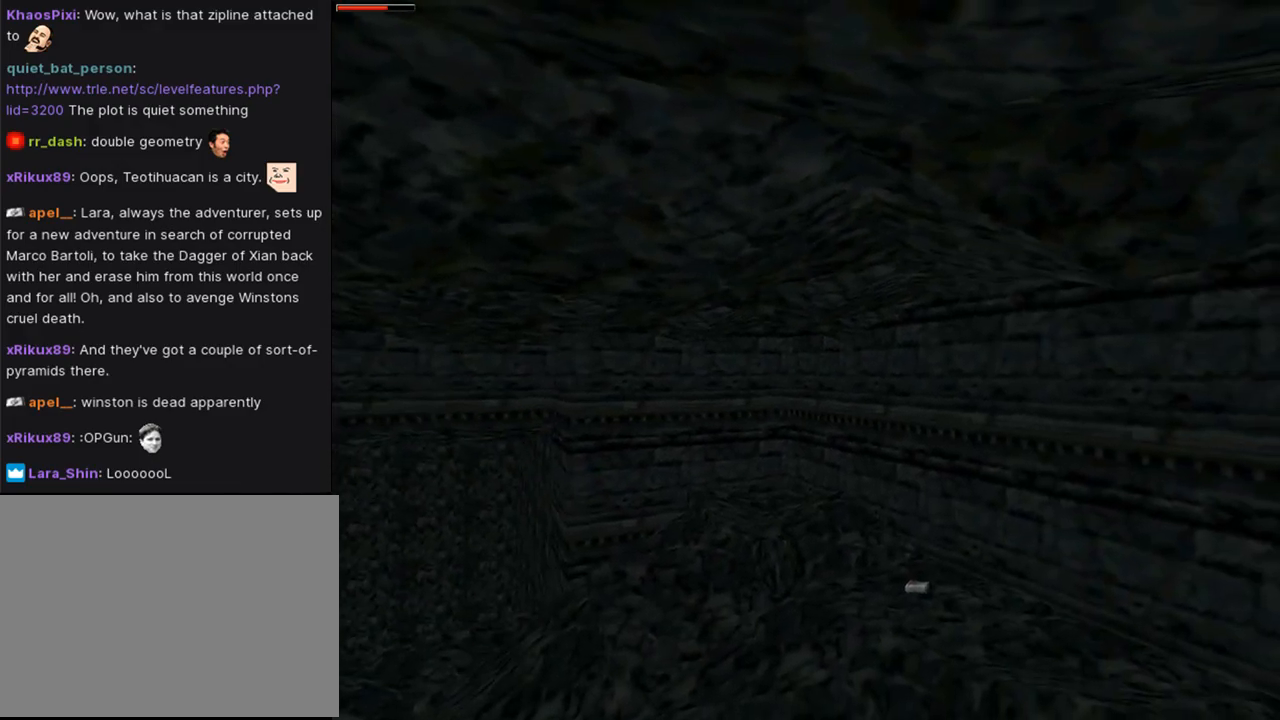
Gameplay with a controller (PlayStation layout); each line is a JSON object with the inputs held at the frame after it. "events" lists button and stick changes between this image and that frame as [ms after this image, input, new state], when the widget could be followed in between. Not read: L2 R1.
{"buttons": ["TRIANGLE"], "left_stick": "center", "right_stick": "center", "events": [[33, "DPAD_LEFT", "up"], [100, "L1", "up"], [200, "DPAD_DOWN", "down"], [333, "TRIANGLE", "down"], [400, "DPAD_DOWN", "up"]]}
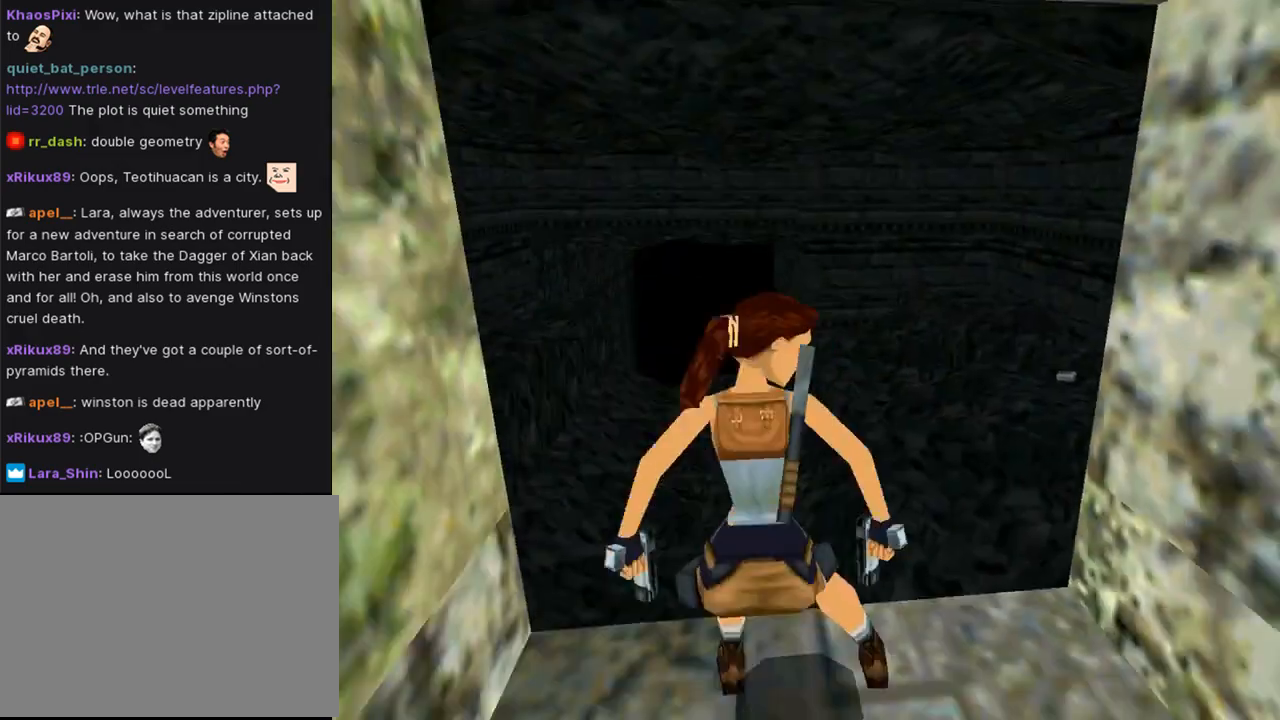
{"buttons": ["DPAD_UP"], "left_stick": "center", "right_stick": "center", "events": [[133, "TRIANGLE", "up"], [333, "DPAD_UP", "down"]]}
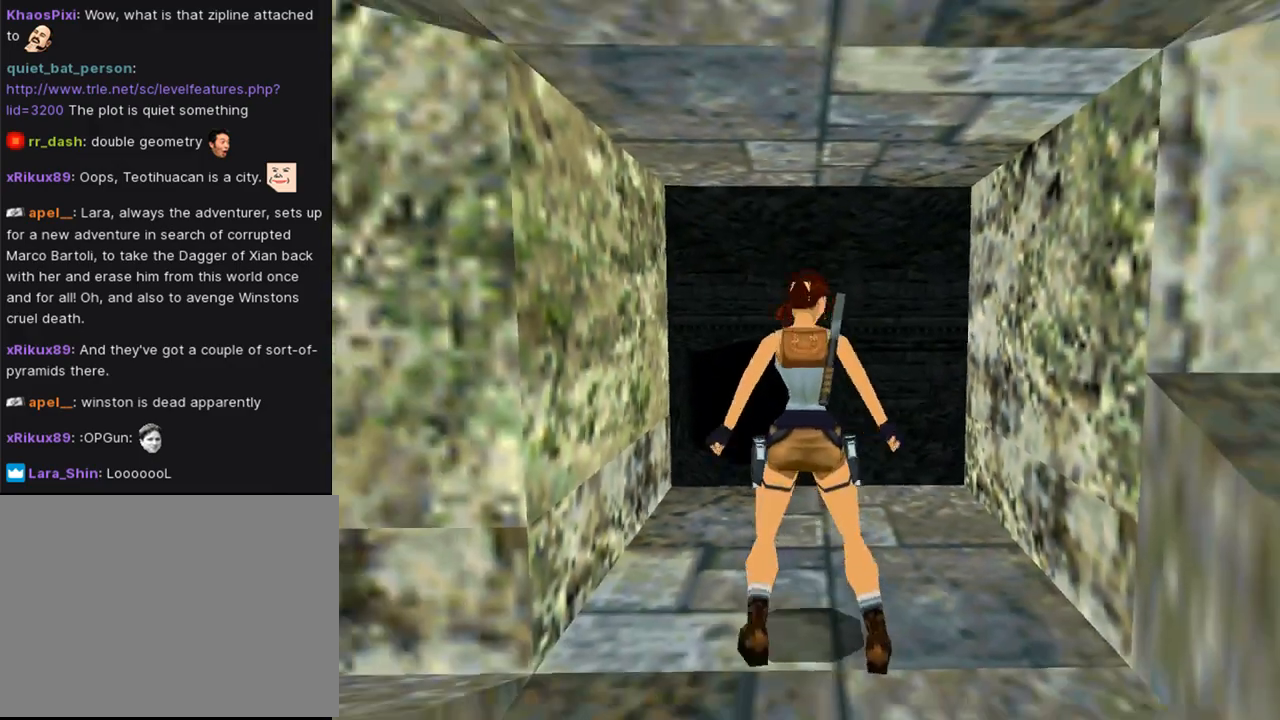
{"buttons": ["DPAD_UP", "DPAD_RIGHT"], "left_stick": "center", "right_stick": "center", "events": [[233, "DPAD_RIGHT", "down"]]}
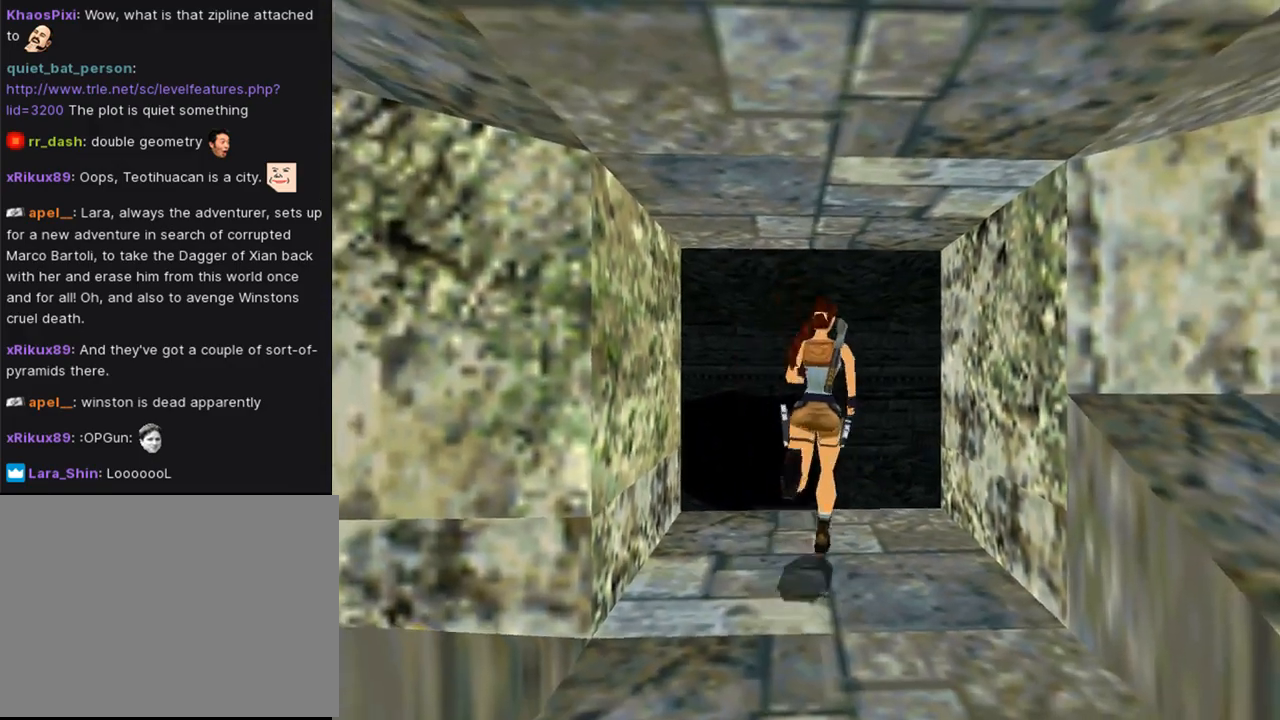
{"buttons": ["SQUARE", "DPAD_UP", "DPAD_RIGHT"], "left_stick": "center", "right_stick": "center", "events": [[200, "DPAD_RIGHT", "up"], [400, "SQUARE", "down"], [433, "DPAD_RIGHT", "down"]]}
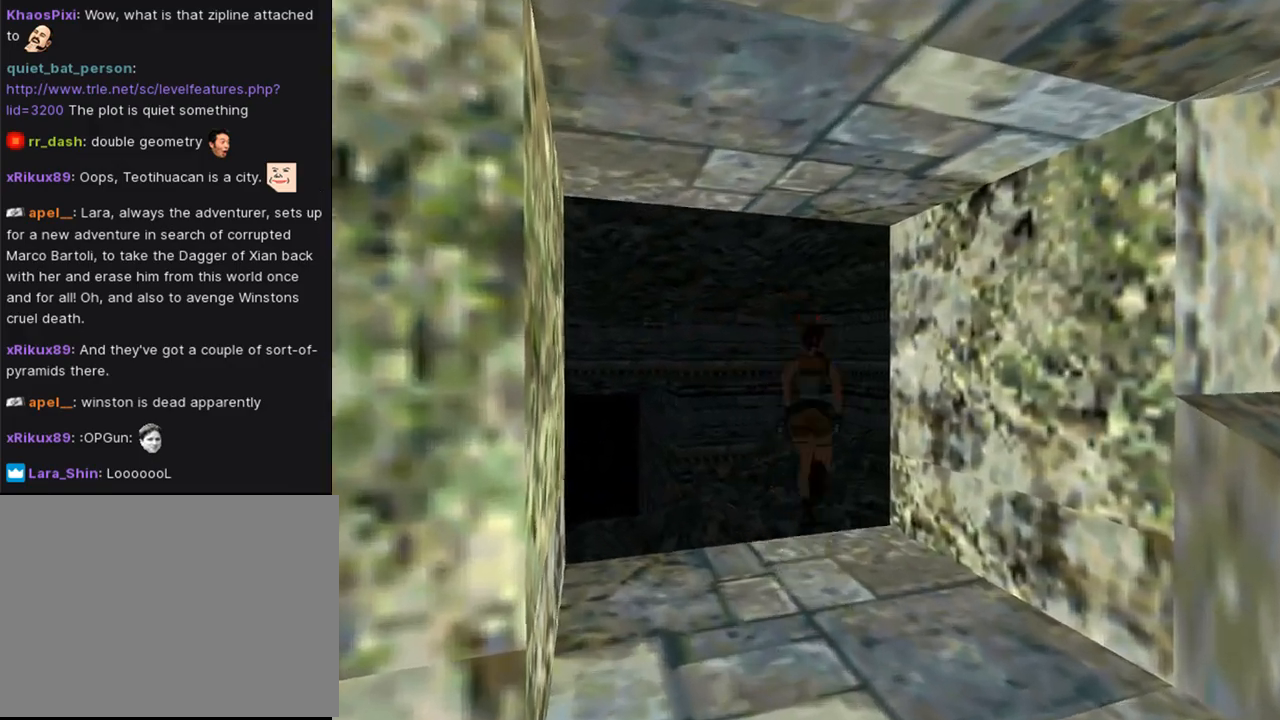
{"buttons": ["DPAD_UP", "DPAD_RIGHT"], "left_stick": "center", "right_stick": "center", "events": [[300, "SQUARE", "up"]]}
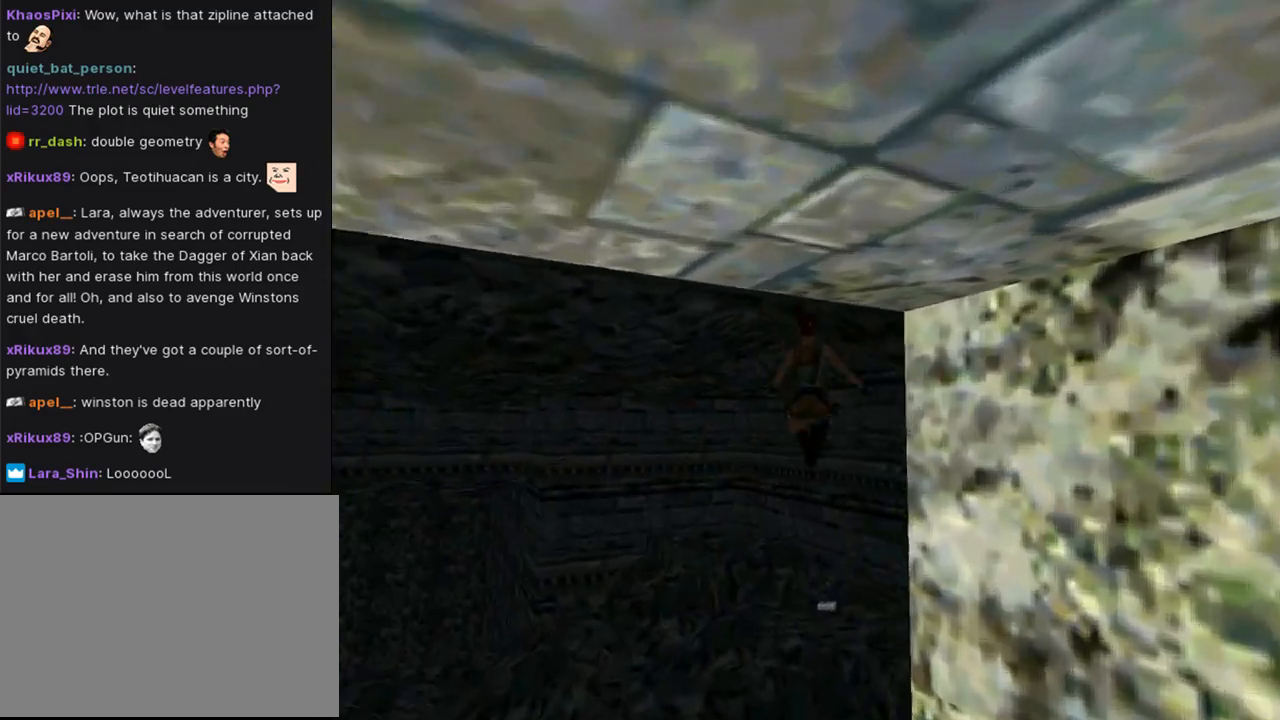
{"buttons": ["DPAD_UP"], "left_stick": "center", "right_stick": "center", "events": [[67, "DPAD_RIGHT", "up"], [300, "DPAD_LEFT", "down"], [467, "DPAD_LEFT", "up"]]}
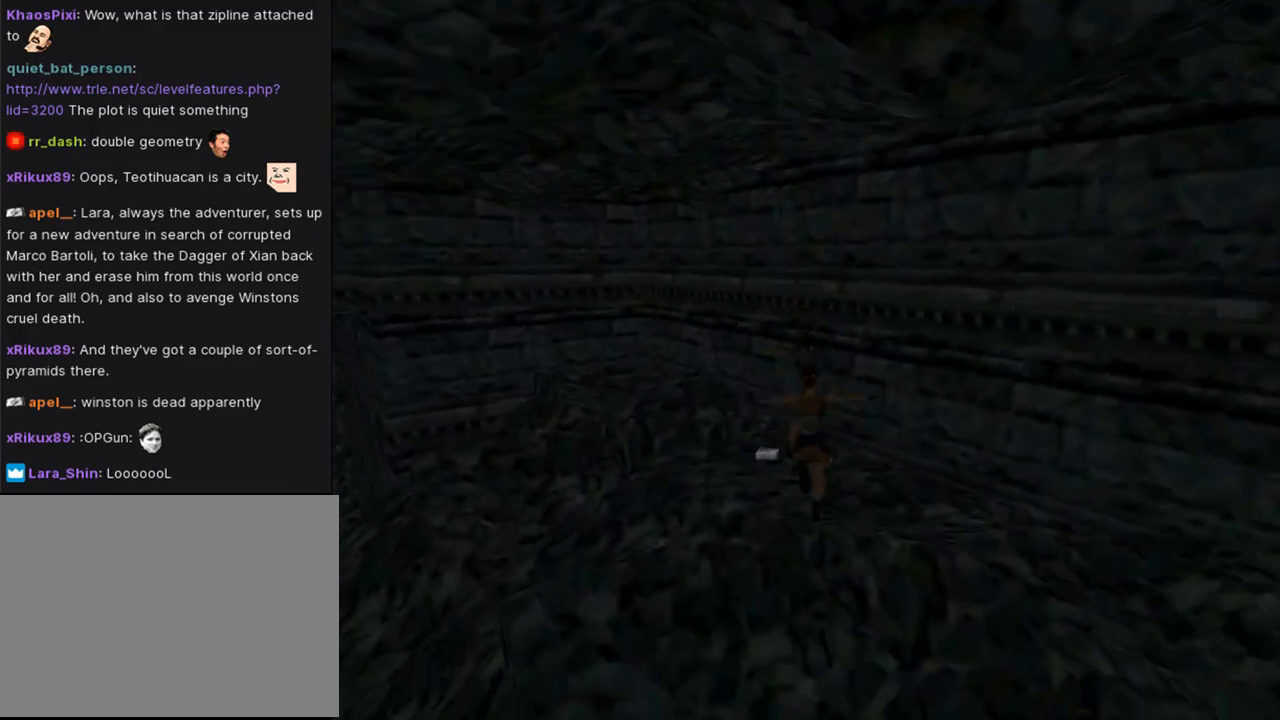
{"buttons": ["DPAD_LEFT"], "left_stick": "center", "right_stick": "center", "events": [[67, "TRIANGLE", "down"], [200, "DPAD_LEFT", "down"], [267, "TRIANGLE", "up"], [333, "DPAD_UP", "up"]]}
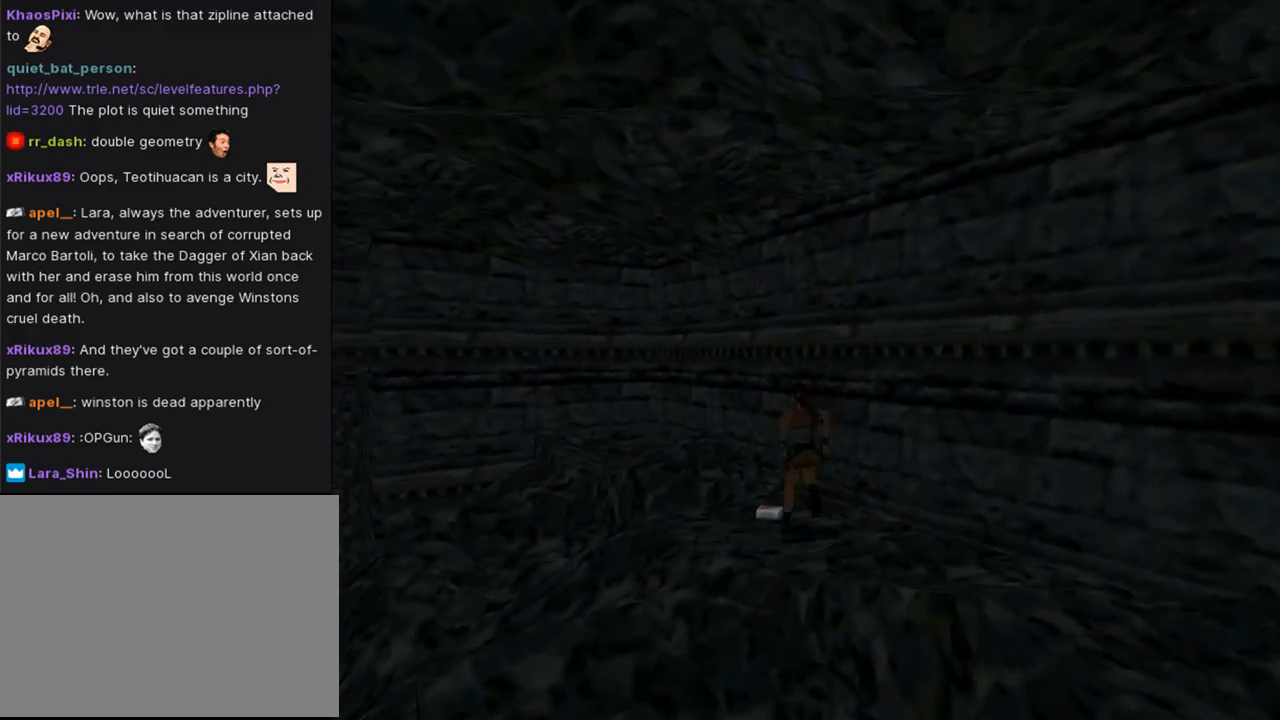
{"buttons": ["CROSS", "DPAD_LEFT"], "left_stick": "center", "right_stick": "center", "events": [[467, "CROSS", "down"]]}
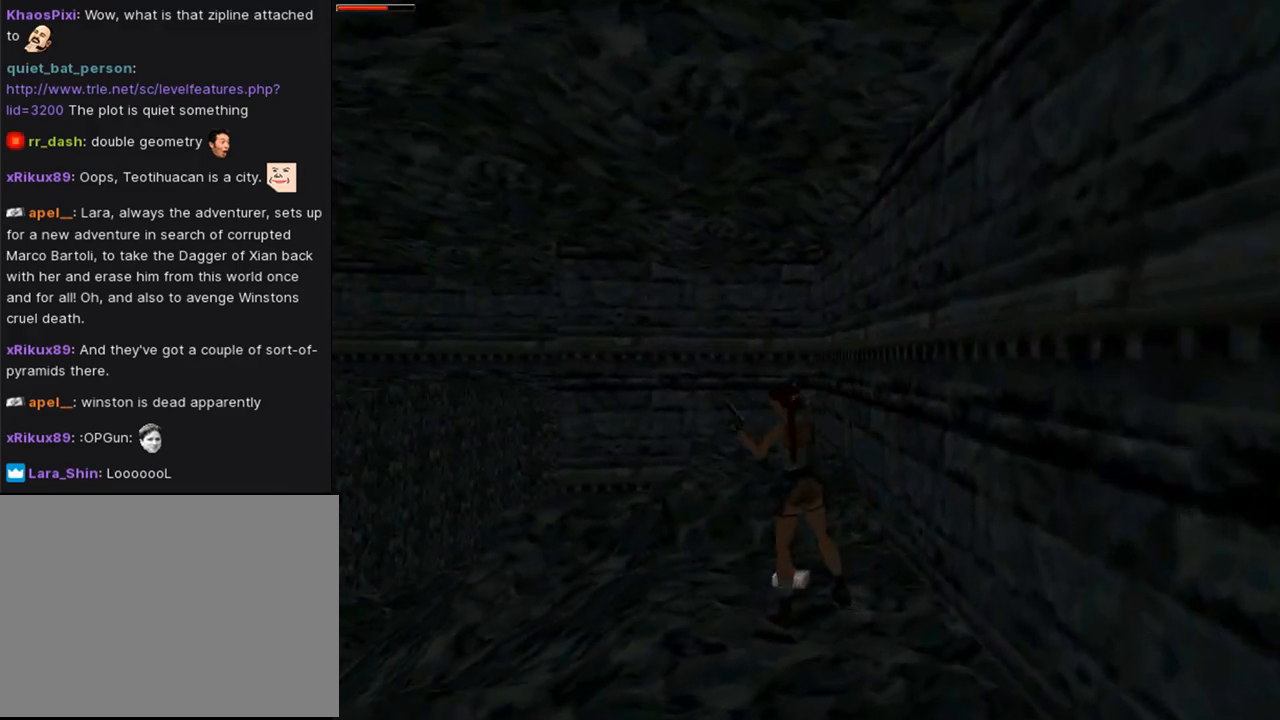
{"buttons": ["CROSS", "L1"], "left_stick": "center", "right_stick": "center", "events": [[433, "DPAD_LEFT", "up"], [467, "L1", "down"]]}
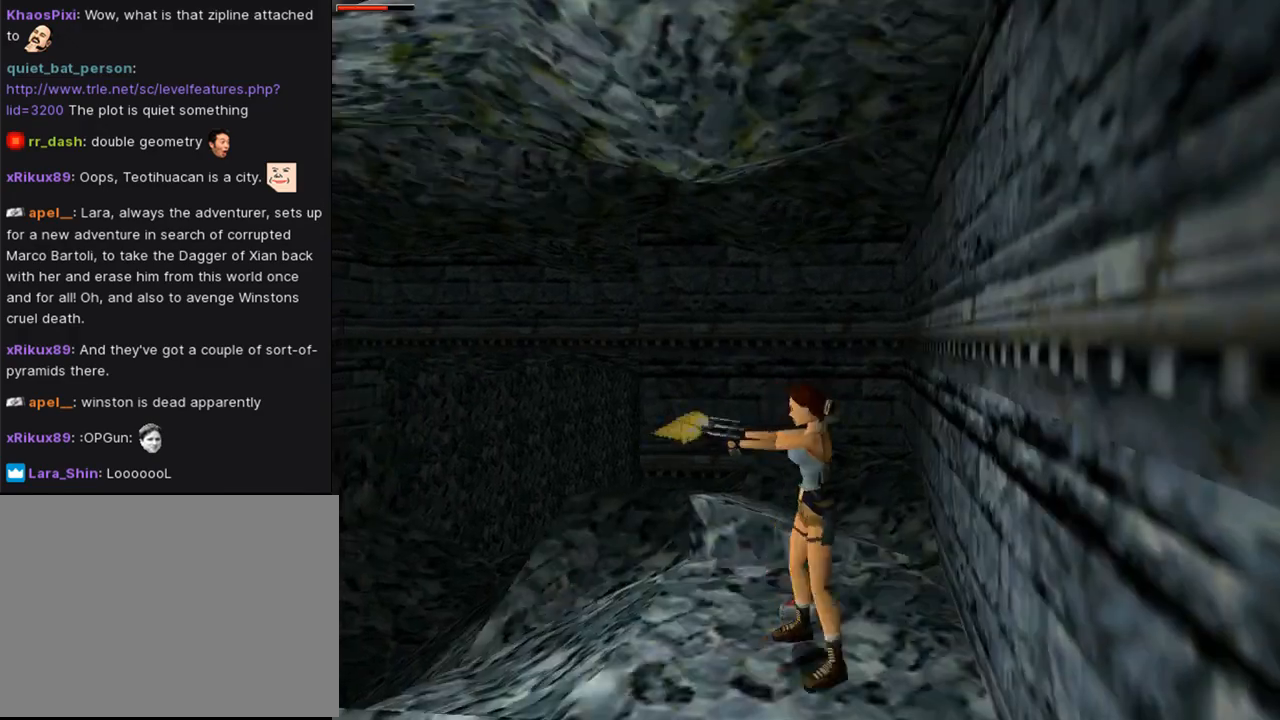
{"buttons": ["CROSS", "L1"], "left_stick": "center", "right_stick": "center", "events": []}
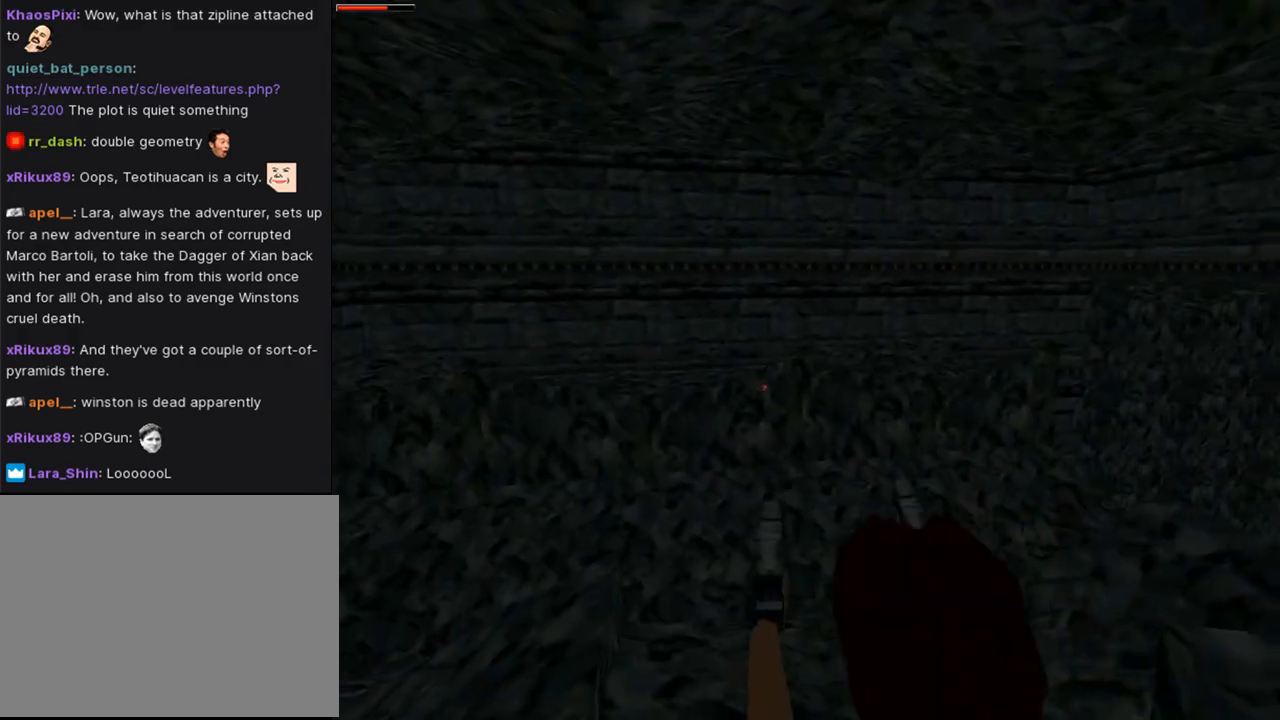
{"buttons": ["CROSS", "DPAD_LEFT"], "left_stick": "center", "right_stick": "center", "events": [[467, "DPAD_LEFT", "down"], [467, "L1", "up"]]}
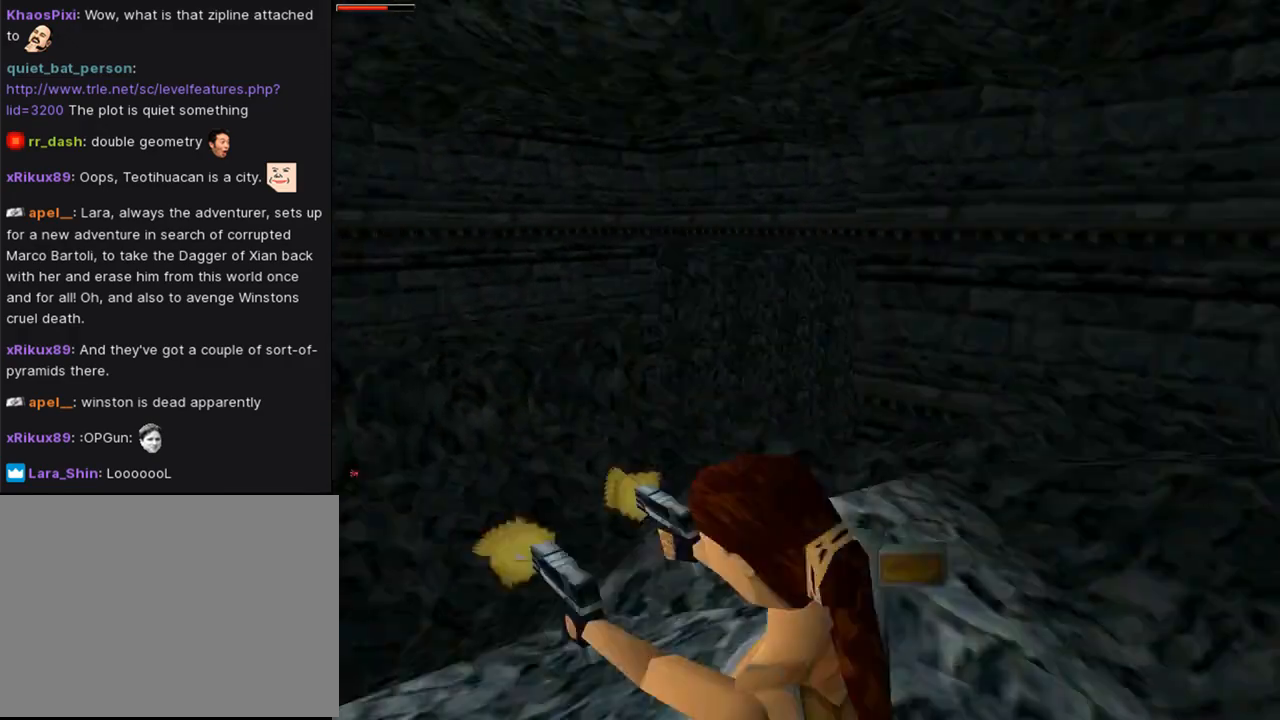
{"buttons": ["CROSS", "L1"], "left_stick": "center", "right_stick": "center", "events": [[367, "DPAD_LEFT", "up"], [400, "CROSS", "up"], [400, "L1", "down"], [500, "CROSS", "down"]]}
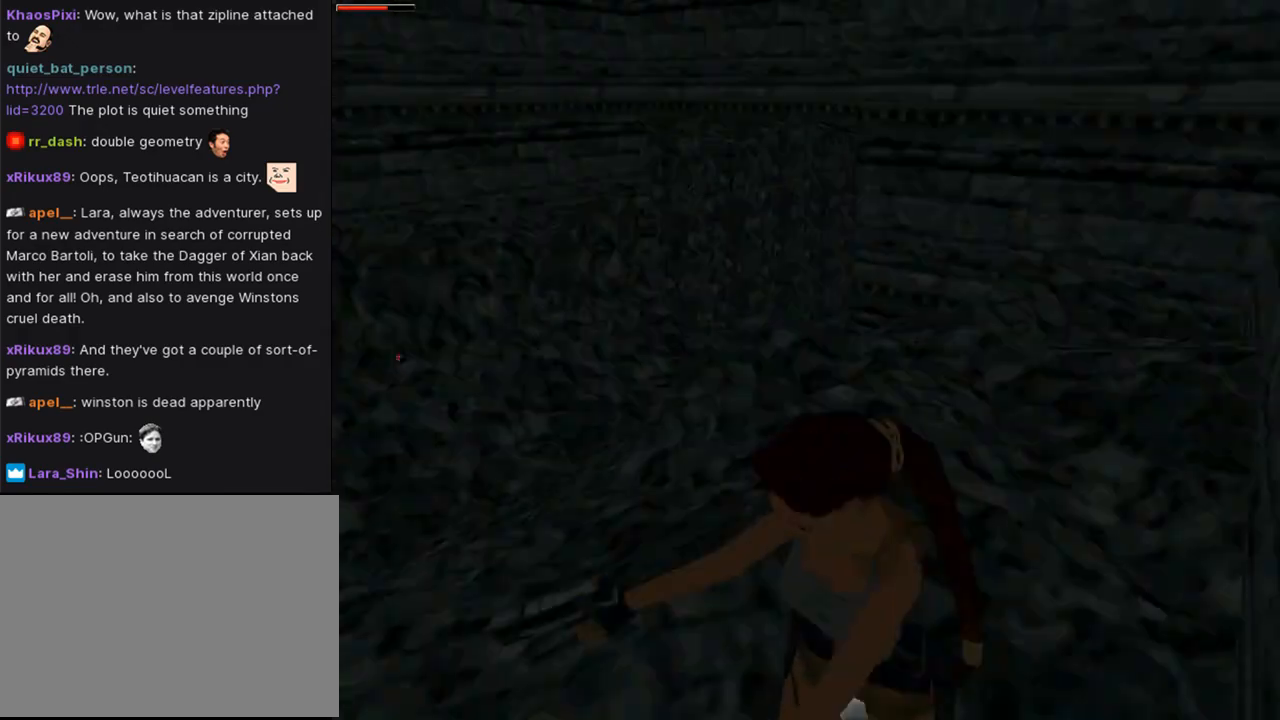
{"buttons": ["CROSS", "L1"], "left_stick": "center", "right_stick": "center", "events": []}
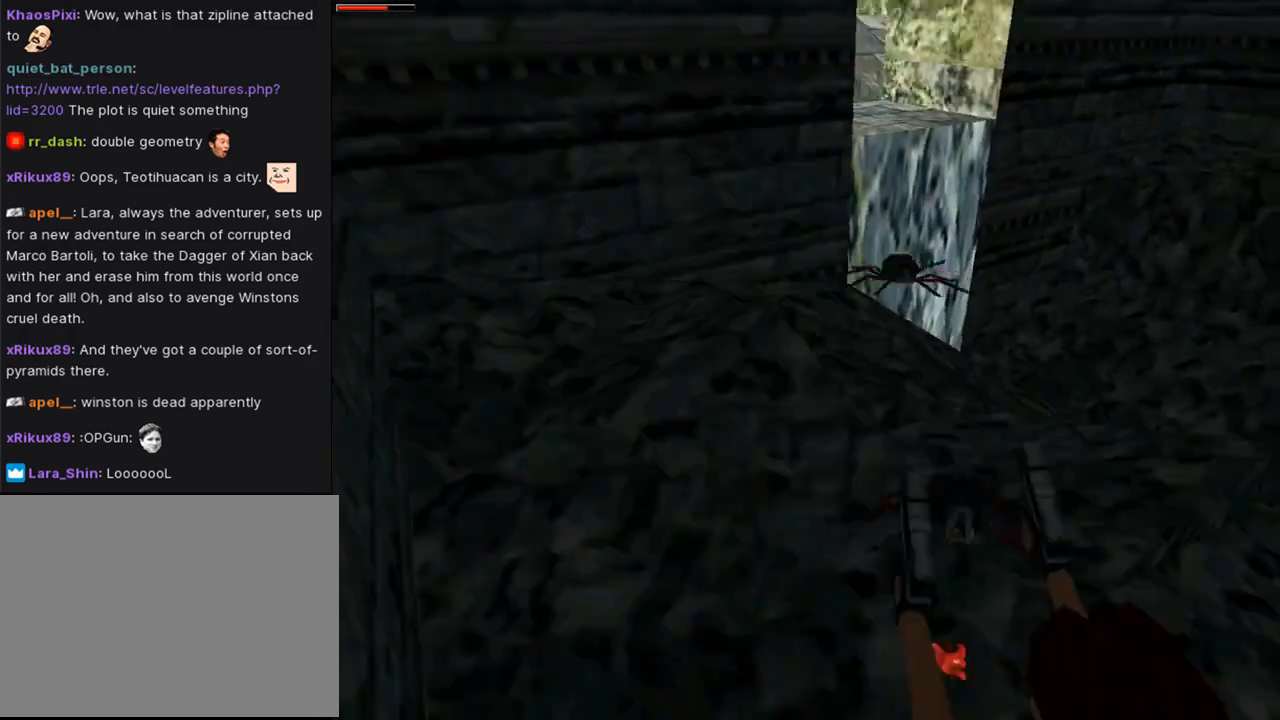
{"buttons": ["DPAD_DOWN"], "left_stick": "center", "right_stick": "center", "events": [[367, "L1", "up"], [433, "DPAD_DOWN", "down"], [467, "CROSS", "up"]]}
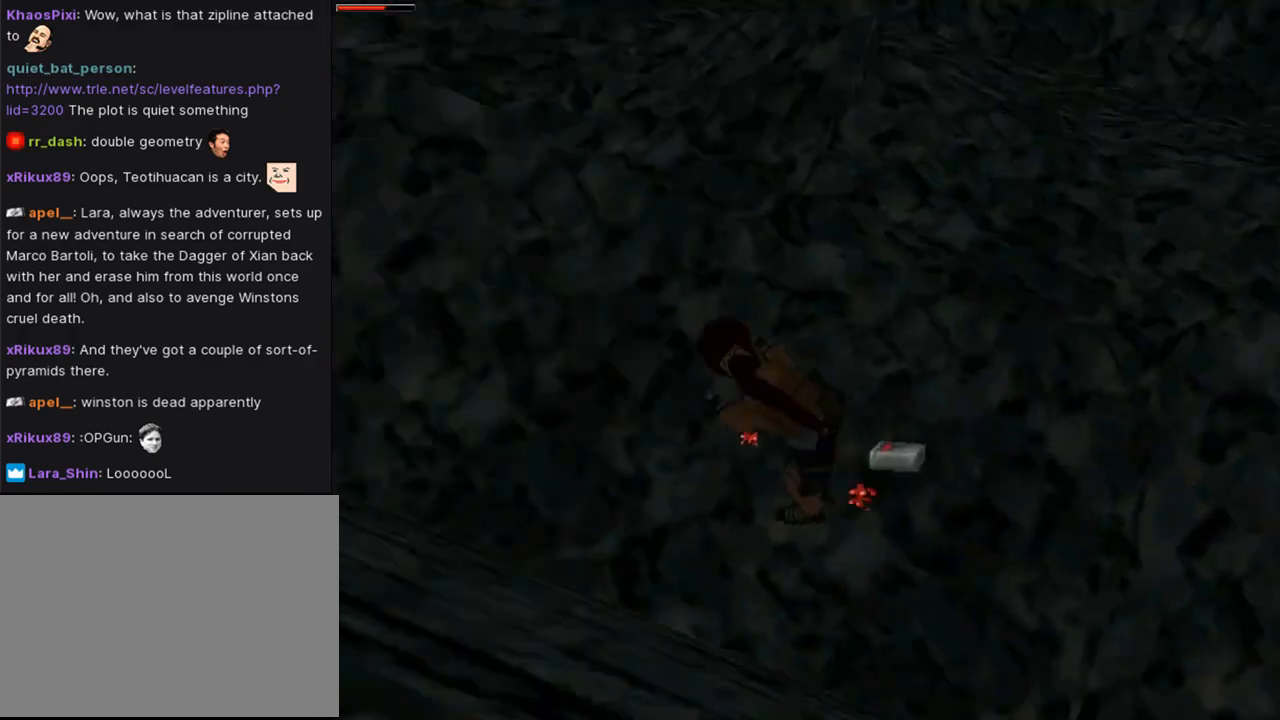
{"buttons": ["CROSS"], "left_stick": "center", "right_stick": "center", "events": [[33, "CROSS", "down"], [133, "DPAD_DOWN", "up"]]}
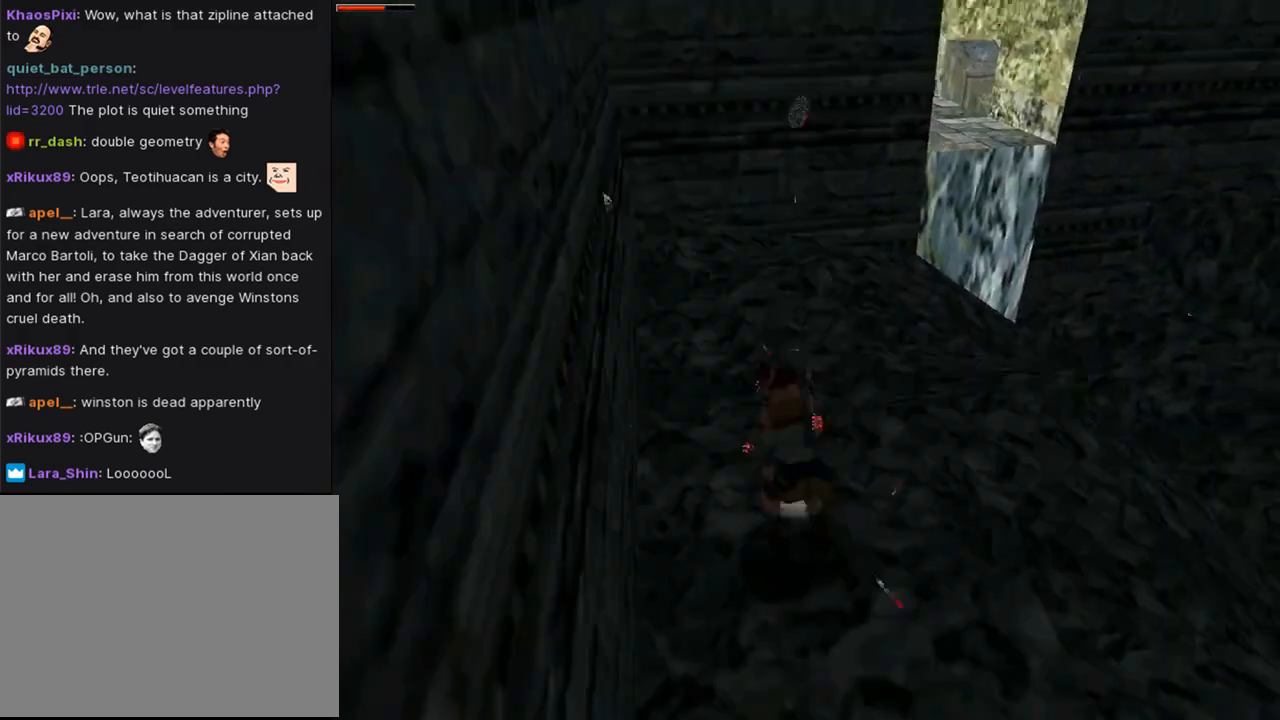
{"buttons": ["CROSS"], "left_stick": "center", "right_stick": "center", "events": []}
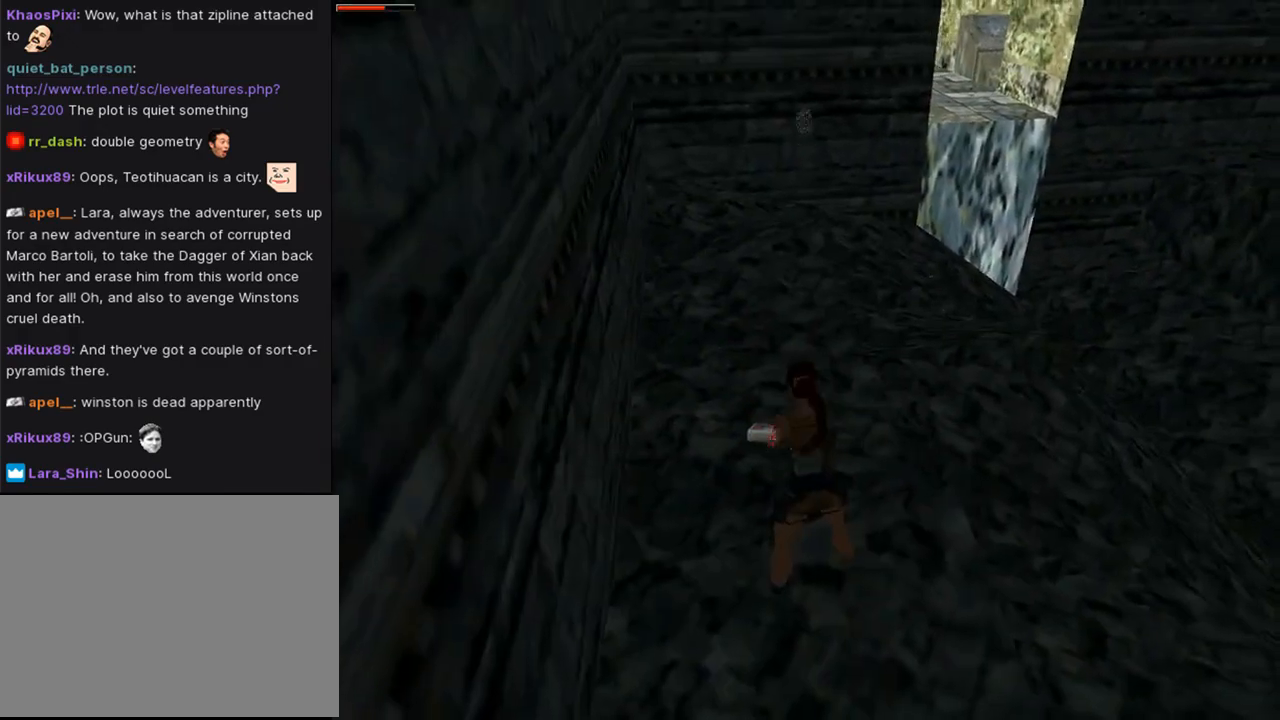
{"buttons": ["CROSS", "DPAD_RIGHT"], "left_stick": "center", "right_stick": "center", "events": [[100, "DPAD_UP", "down"], [267, "DPAD_RIGHT", "down"], [467, "DPAD_UP", "up"]]}
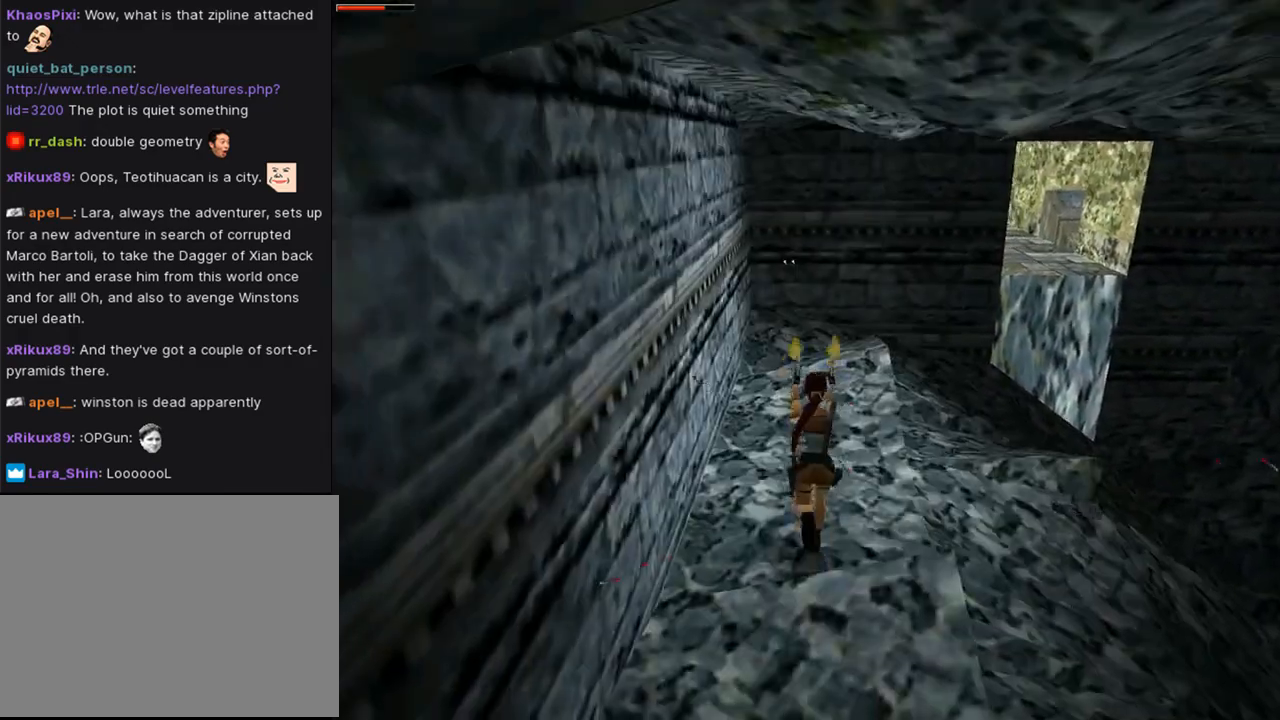
{"buttons": ["CROSS", "DPAD_RIGHT"], "left_stick": "center", "right_stick": "center", "events": [[167, "CROSS", "up"], [500, "CROSS", "down"]]}
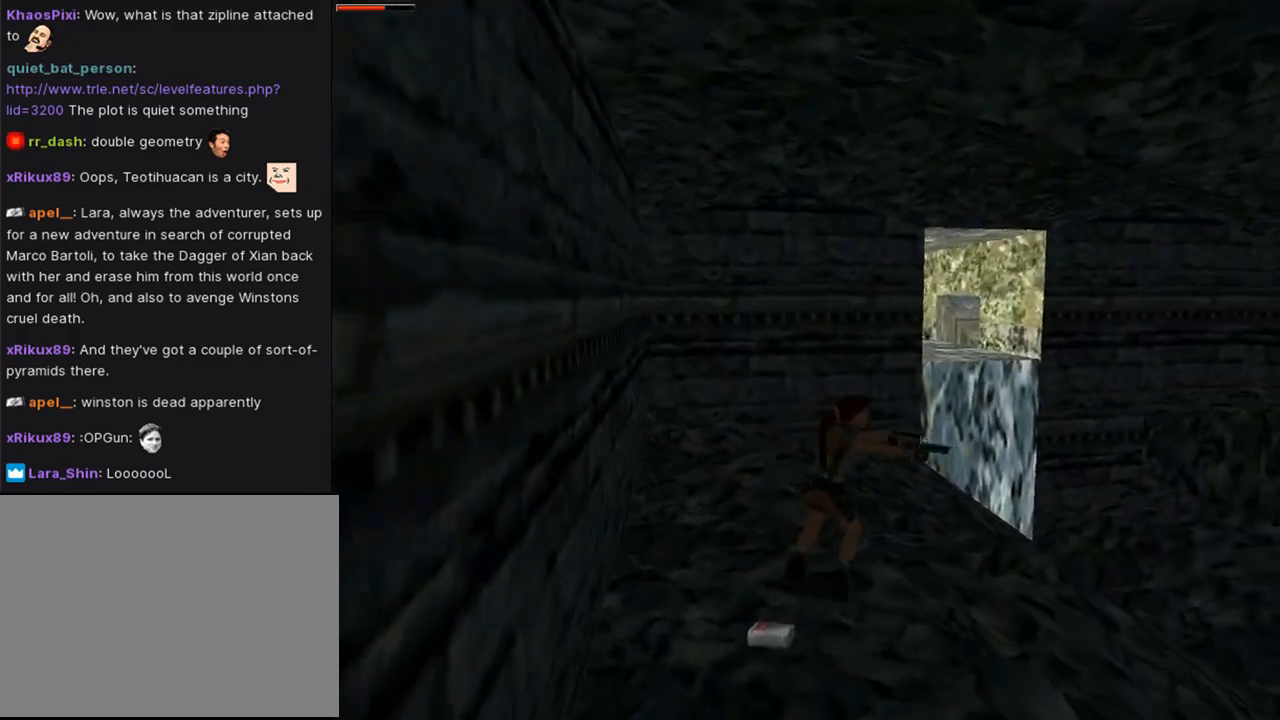
{"buttons": ["CROSS", "L1"], "left_stick": "center", "right_stick": "center", "events": [[400, "DPAD_RIGHT", "up"], [400, "L1", "down"]]}
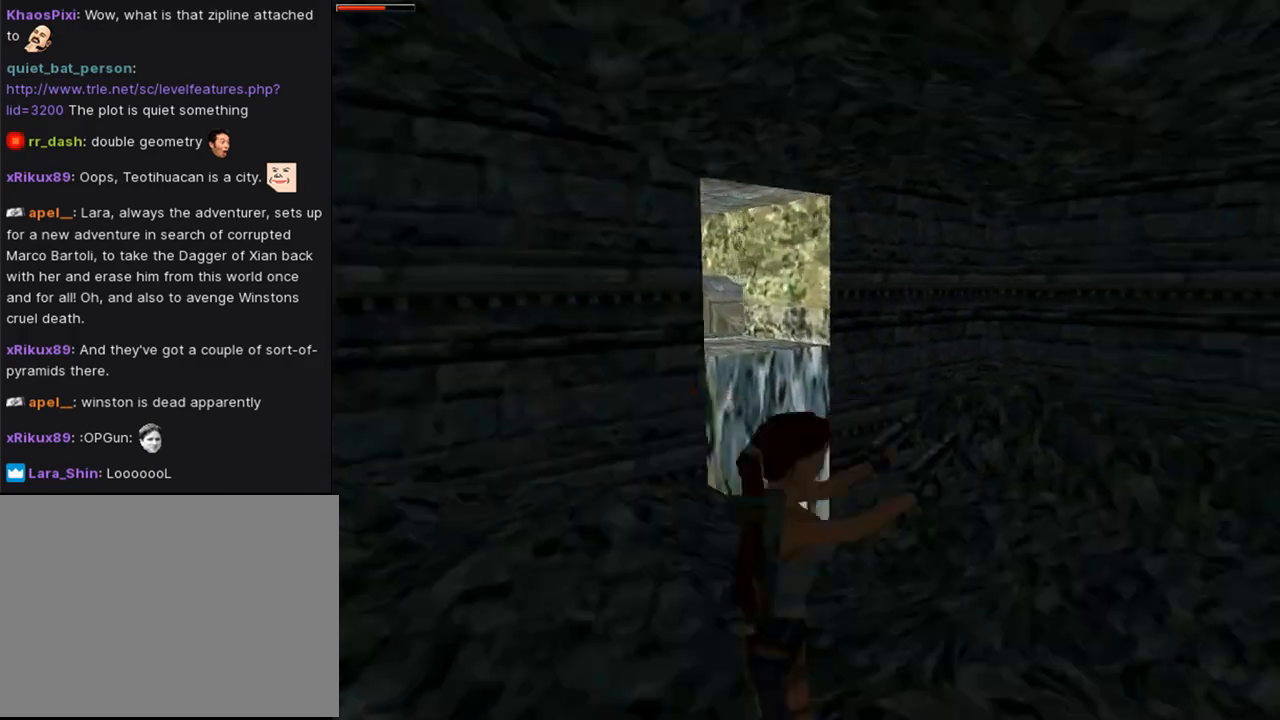
{"buttons": ["CROSS", "L1"], "left_stick": "center", "right_stick": "center", "events": []}
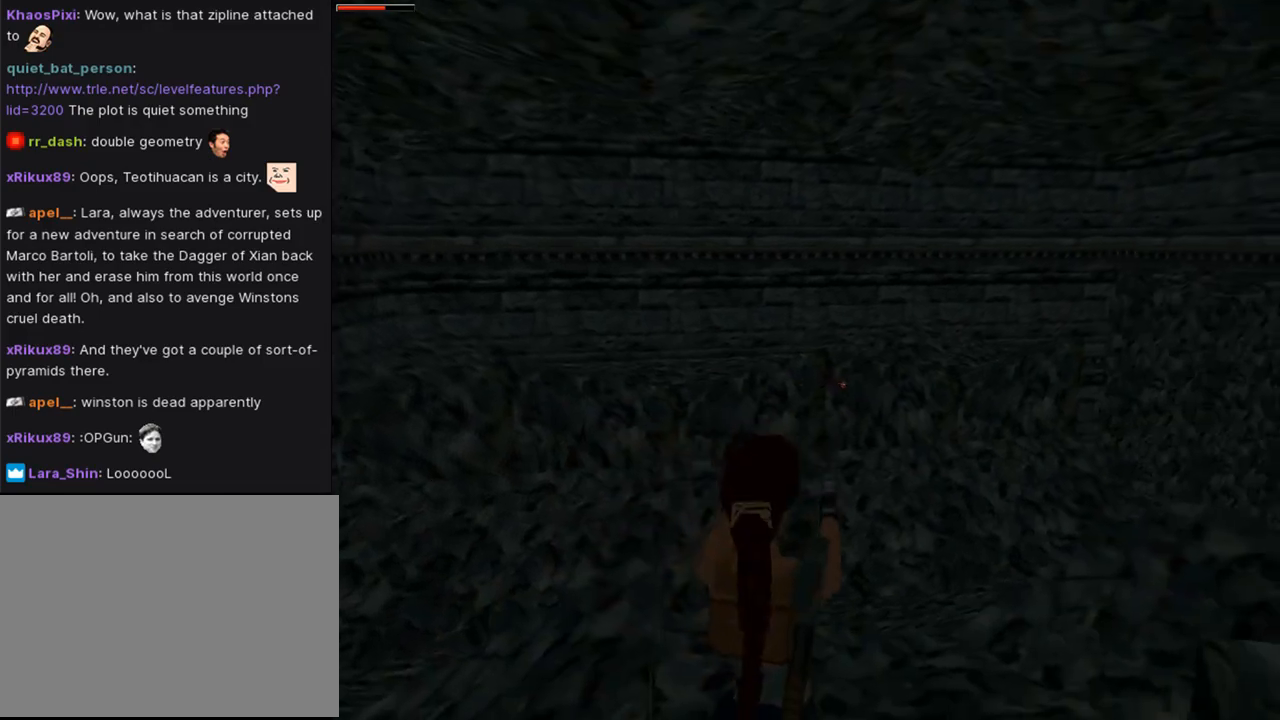
{"buttons": ["CROSS", "L1"], "left_stick": "center", "right_stick": "center", "events": [[167, "DPAD_RIGHT", "down"], [167, "L1", "up"], [267, "L1", "down"], [367, "DPAD_RIGHT", "up"]]}
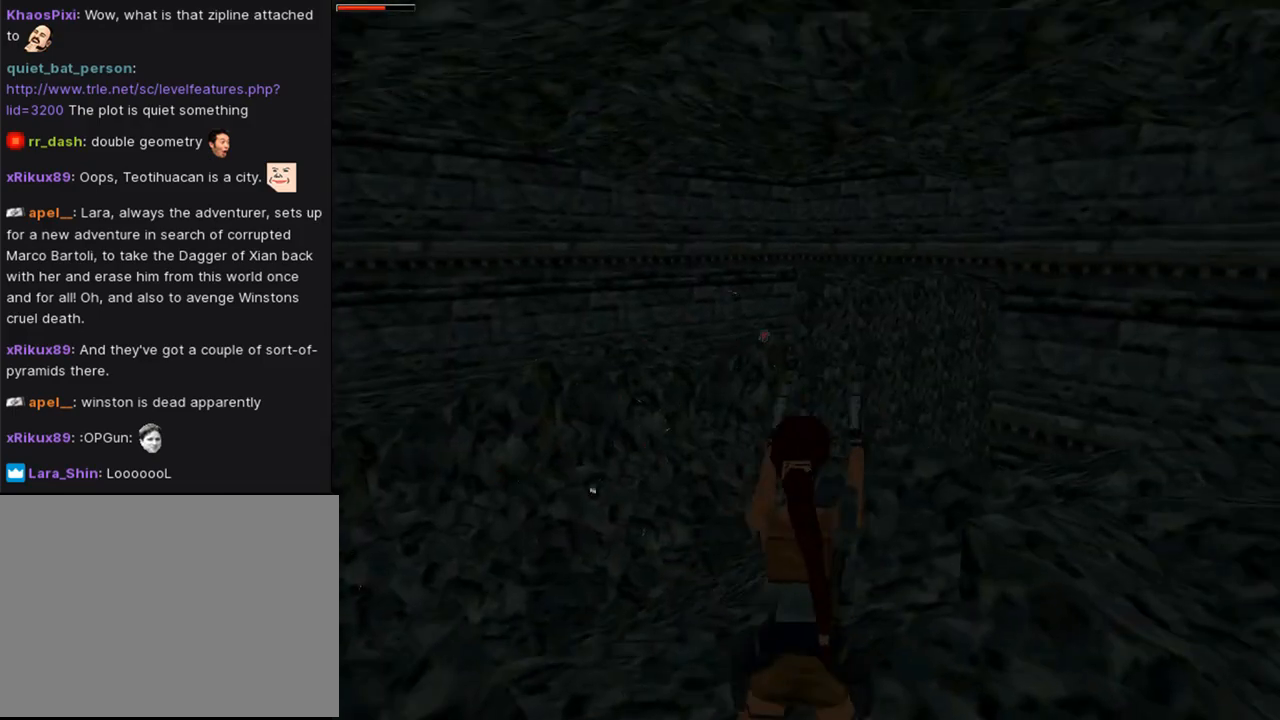
{"buttons": ["TRIANGLE"], "left_stick": "center", "right_stick": "center", "events": [[33, "L1", "up"], [333, "DPAD_RIGHT", "down"], [467, "CROSS", "up"], [500, "DPAD_RIGHT", "up"], [500, "TRIANGLE", "down"]]}
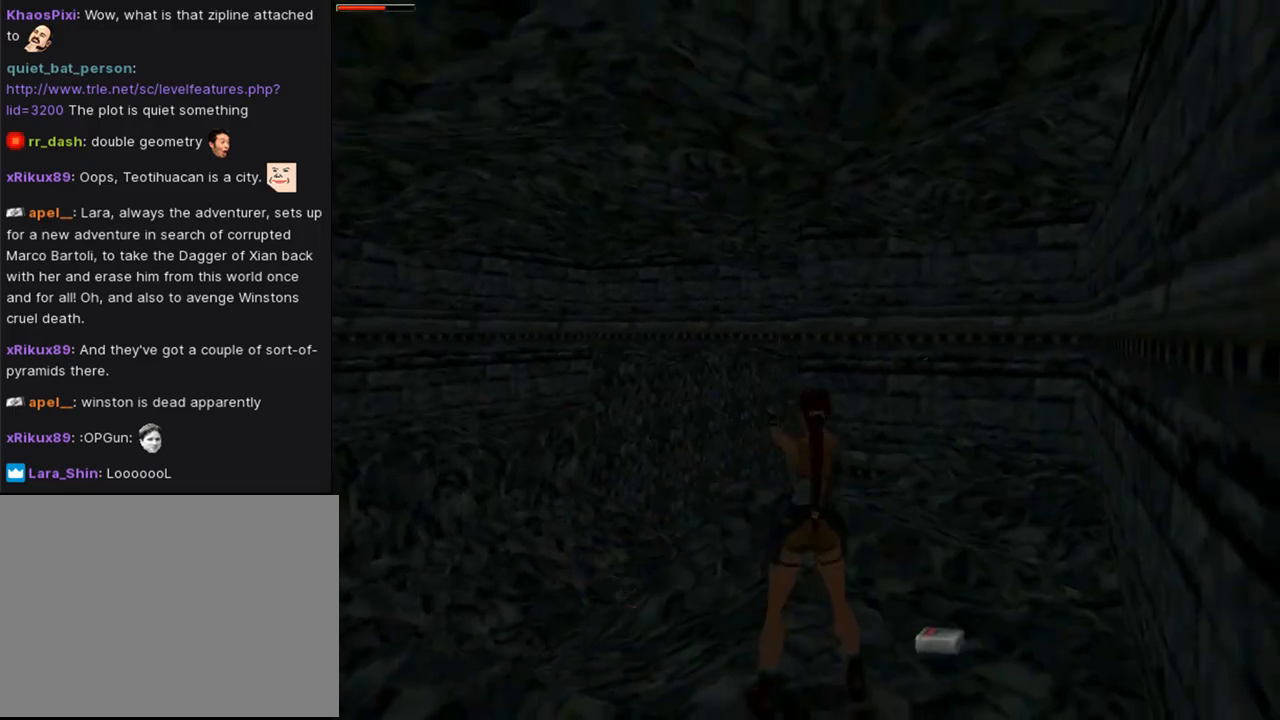
{"buttons": ["R2", "DPAD_LEFT"], "left_stick": "center", "right_stick": "center", "events": [[133, "TRIANGLE", "up"], [167, "R2", "down"], [500, "DPAD_LEFT", "down"]]}
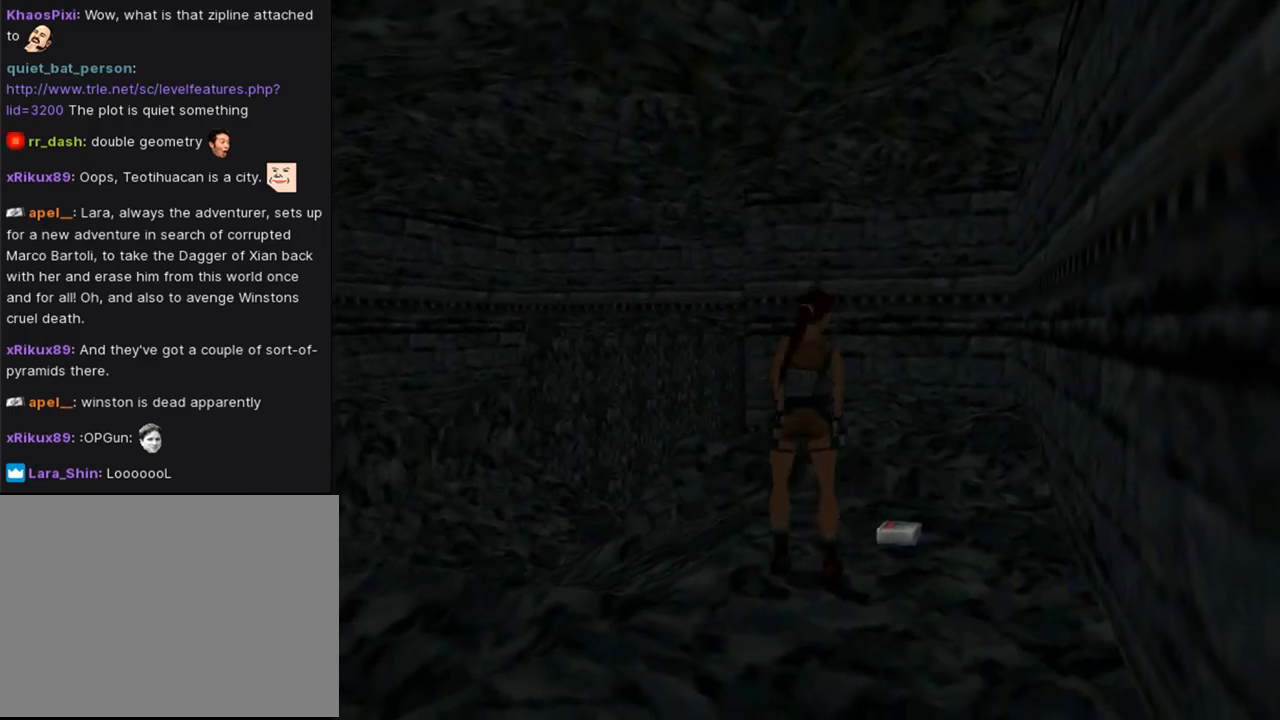
{"buttons": ["CROSS"], "left_stick": "center", "right_stick": "center", "events": [[233, "CROSS", "down"], [233, "R2", "up"], [367, "DPAD_LEFT", "up"]]}
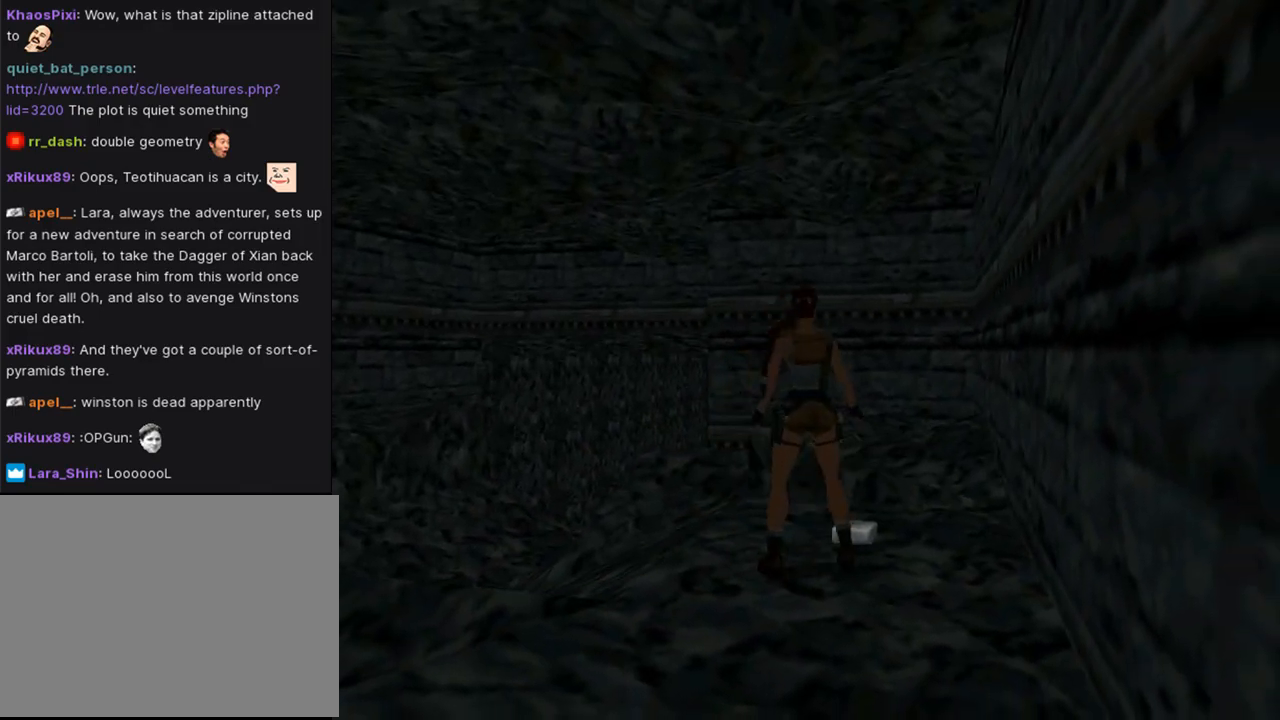
{"buttons": ["CROSS"], "left_stick": "center", "right_stick": "center", "events": []}
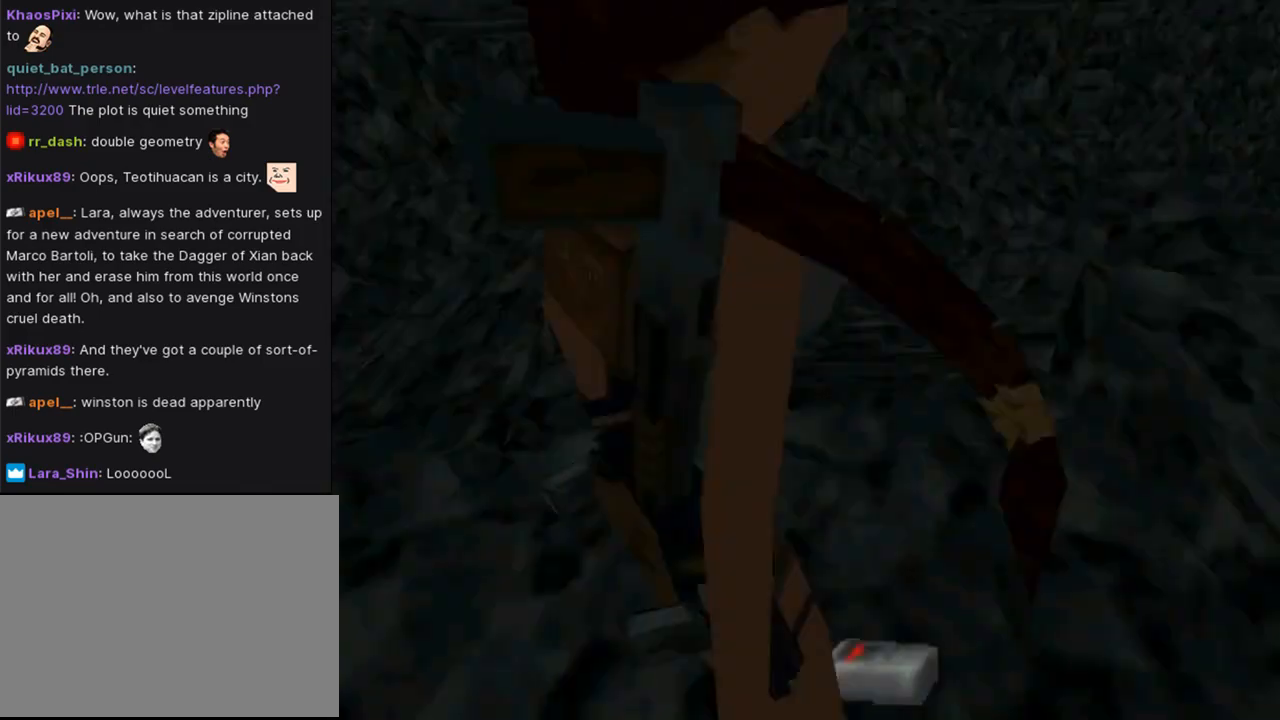
{"buttons": [], "left_stick": "center", "right_stick": "center", "events": [[333, "CROSS", "up"]]}
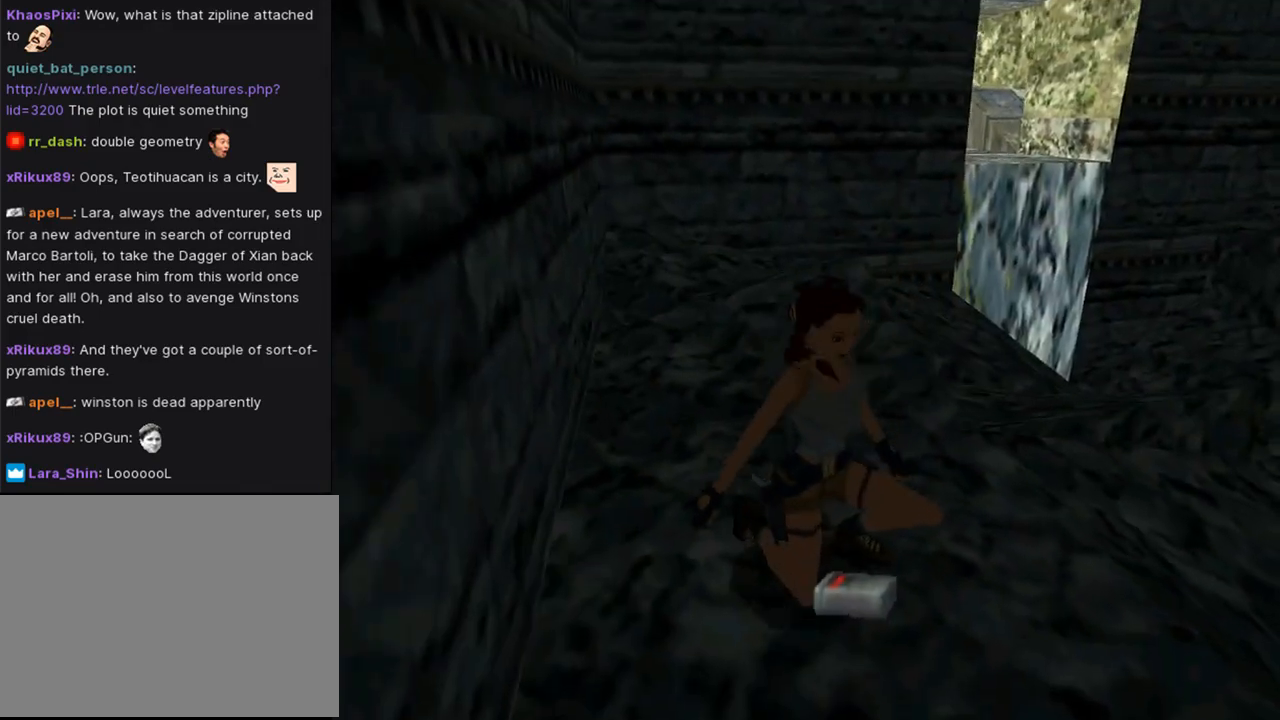
{"buttons": ["DPAD_UP"], "left_stick": "center", "right_stick": "center", "events": [[367, "DPAD_UP", "down"]]}
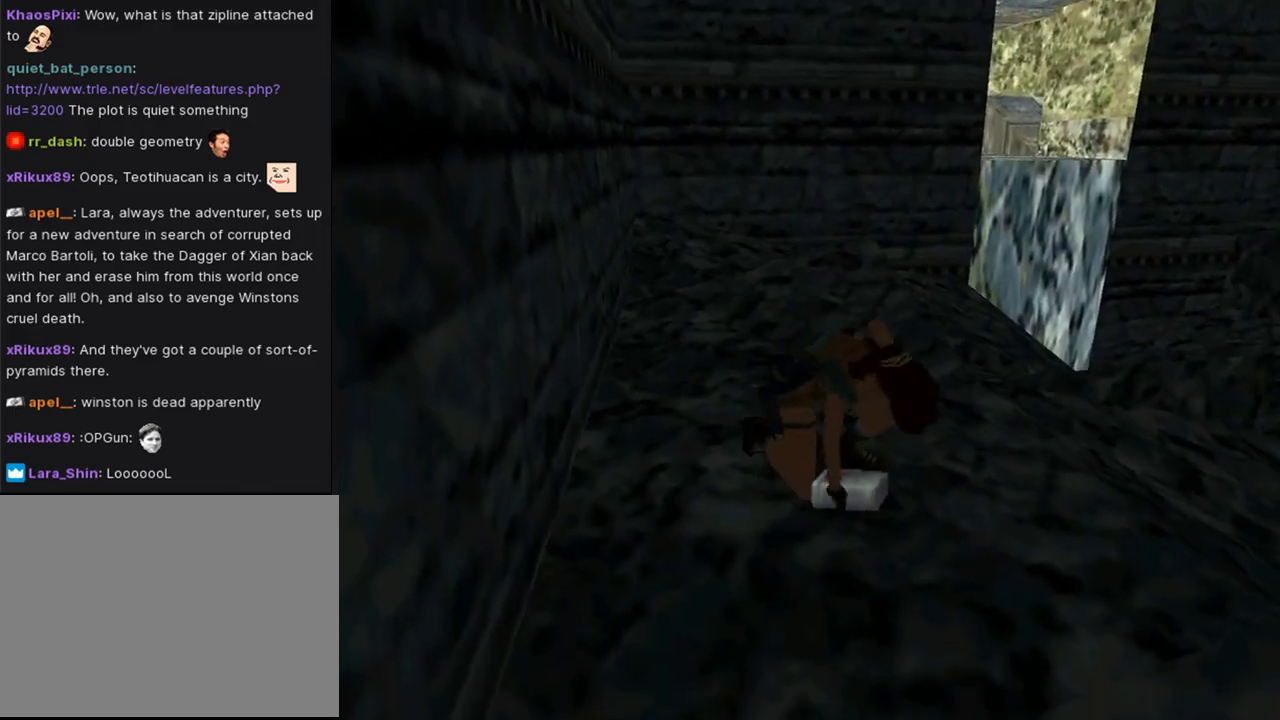
{"buttons": ["DPAD_UP", "DPAD_LEFT"], "left_stick": "center", "right_stick": "center", "events": [[467, "DPAD_LEFT", "down"]]}
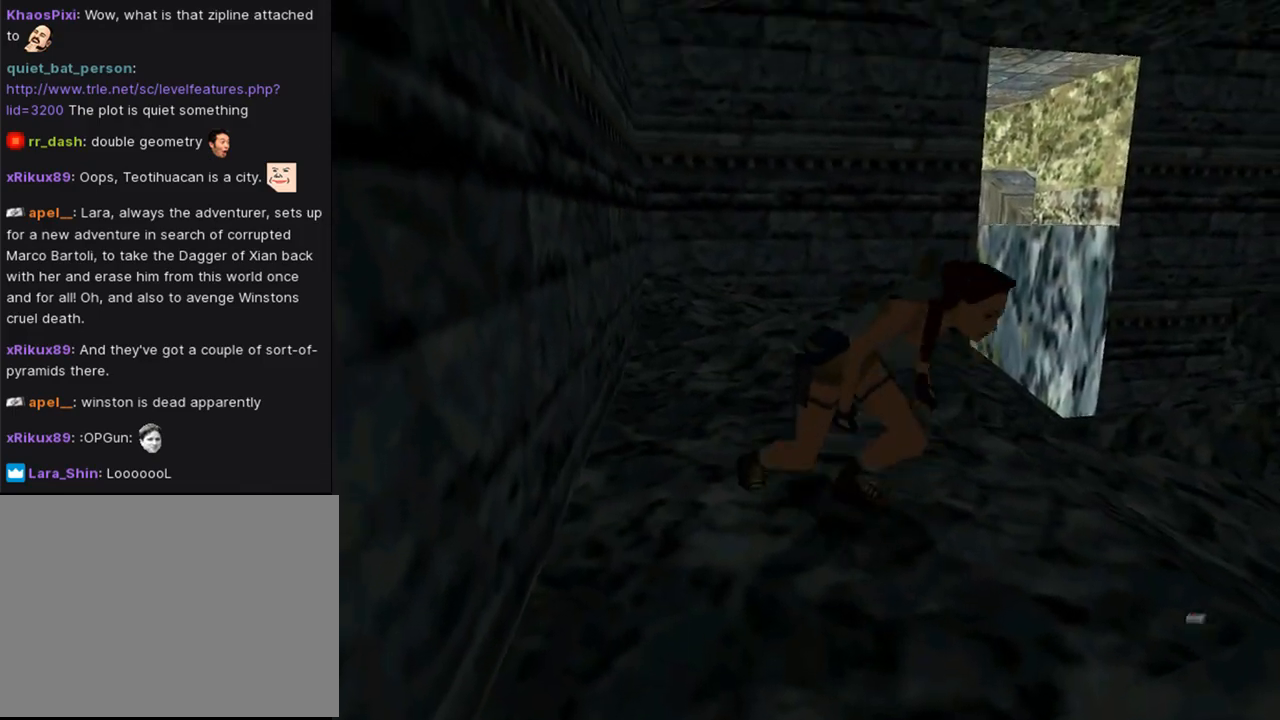
{"buttons": ["TRIANGLE"], "left_stick": "center", "right_stick": "center", "events": [[233, "DPAD_LEFT", "up"], [233, "TRIANGLE", "down"], [267, "DPAD_UP", "up"]]}
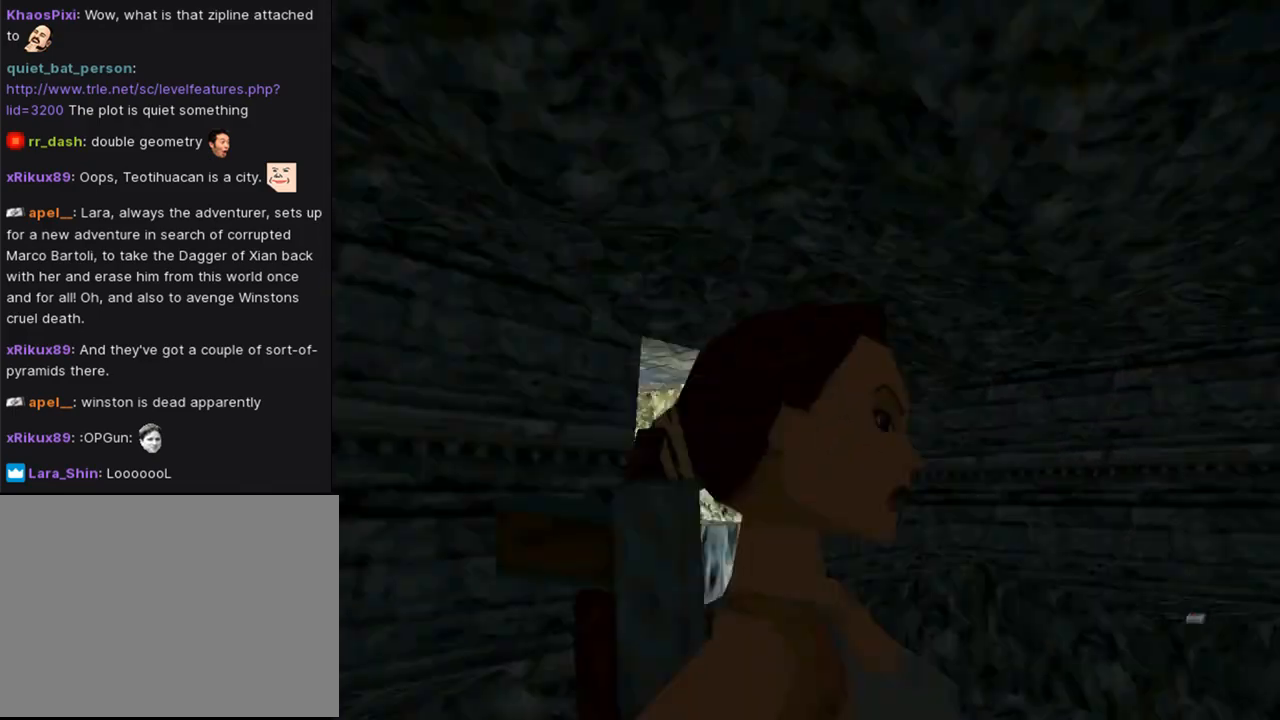
{"buttons": [], "left_stick": "center", "right_stick": "center", "events": [[200, "TRIANGLE", "up"]]}
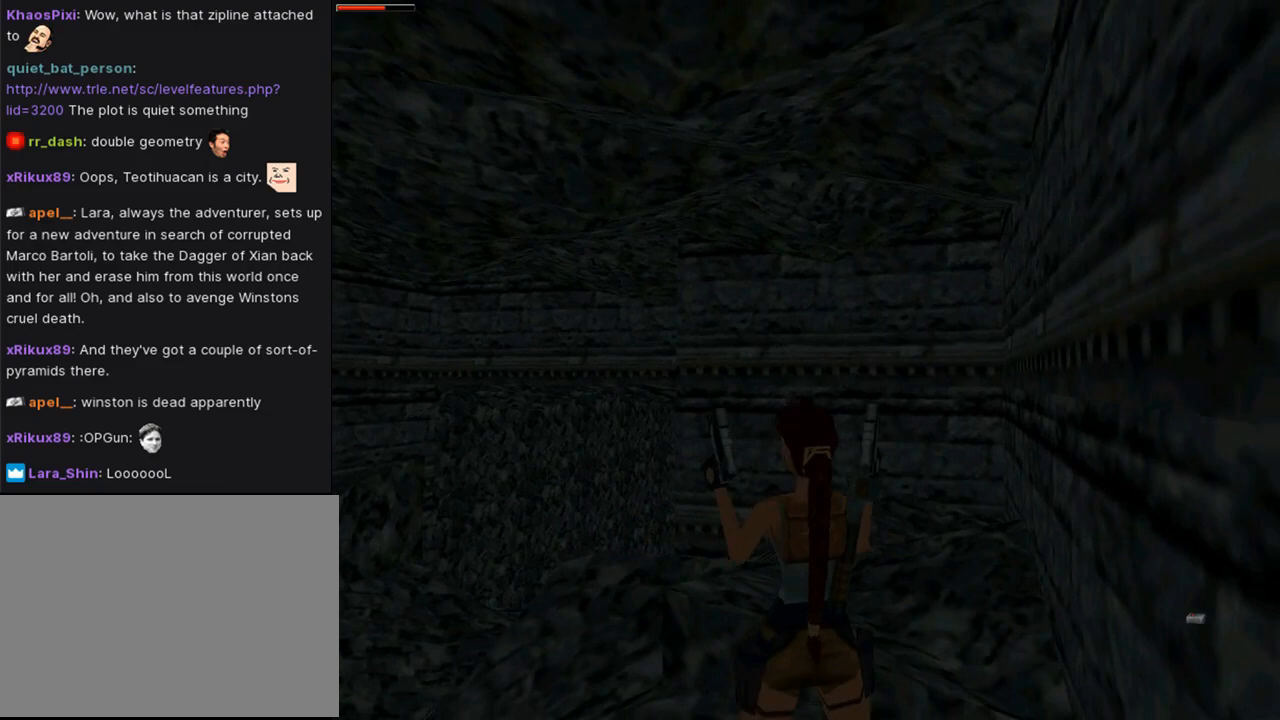
{"buttons": ["DPAD_UP", "DPAD_LEFT"], "left_stick": "center", "right_stick": "center", "events": [[133, "DPAD_LEFT", "down"], [133, "DPAD_UP", "down"]]}